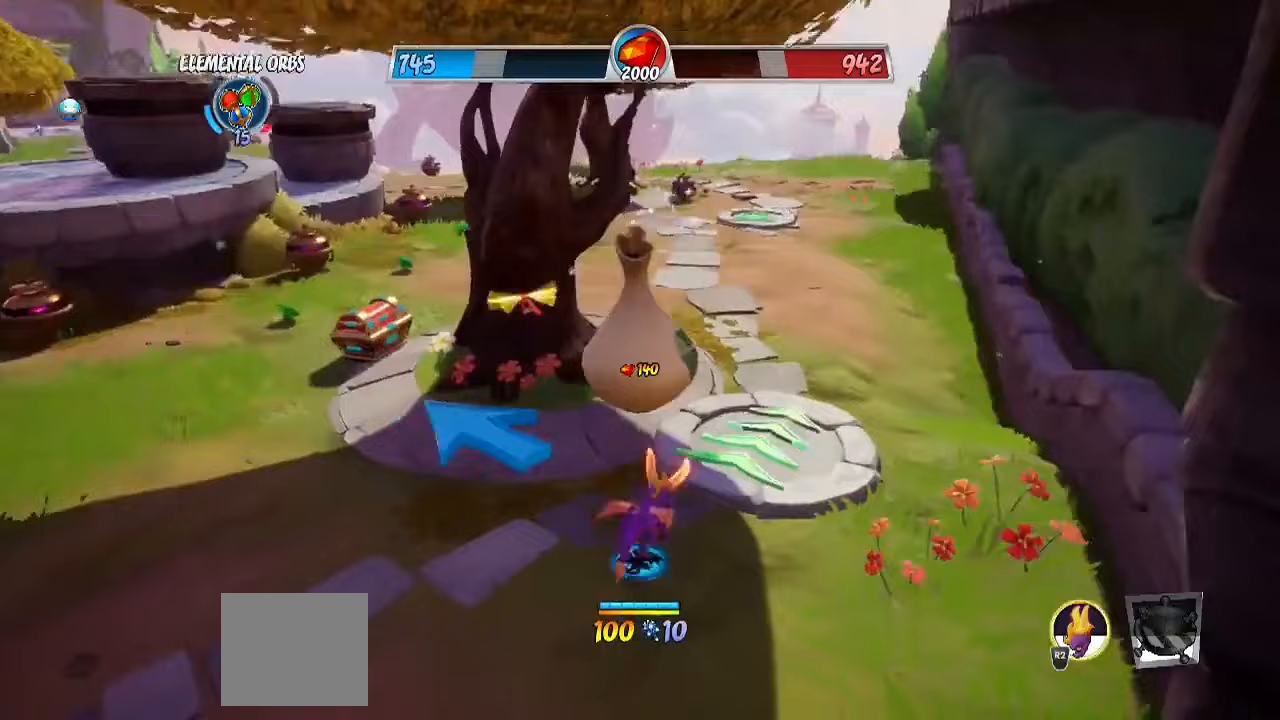
Gameplay with a controller (PlayStation layout); each line is a JSON object with the inputs held at the frame after it. "events" lists button and stick changes between this image and that frame as [ms after this image, input, new state], when the widget could be followed in between. Not read: R1 R3.
{"buttons": ["R2"], "left_stick": "up", "right_stick": "center", "events": [[200, "CROSS", "up"]]}
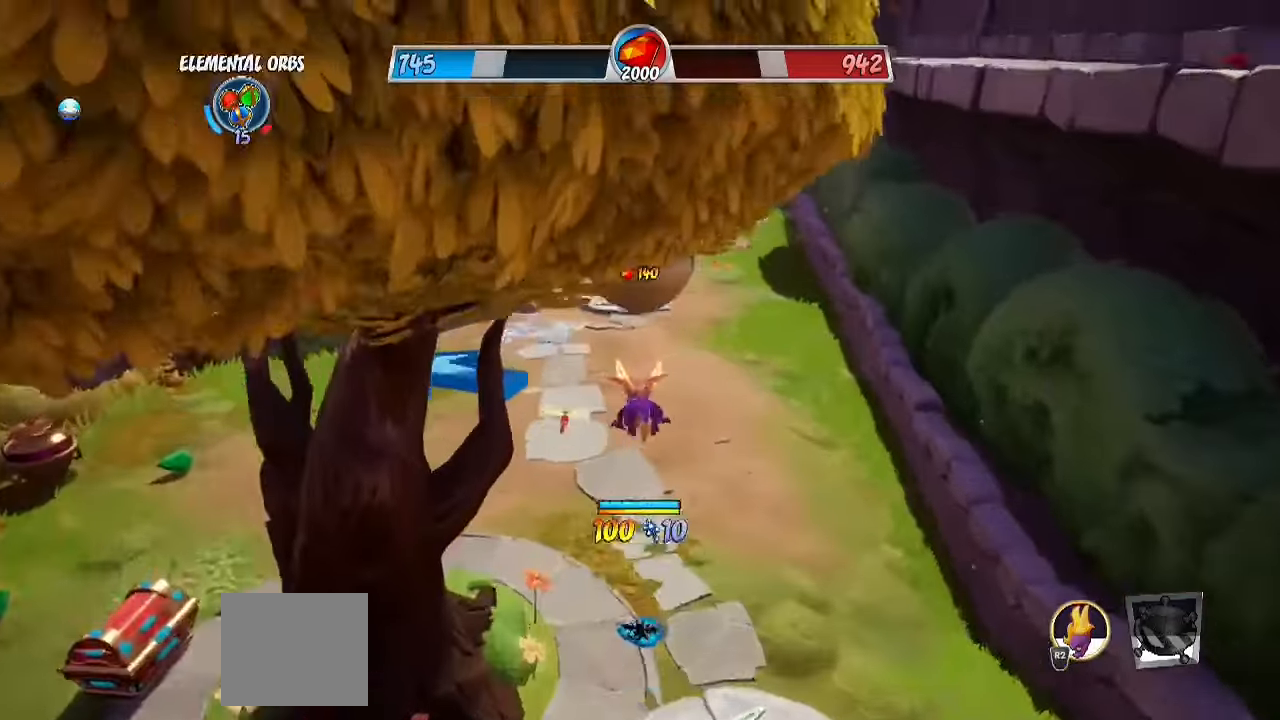
{"buttons": ["CROSS", "R2"], "left_stick": "up", "right_stick": "center", "events": [[333, "CROSS", "down"]]}
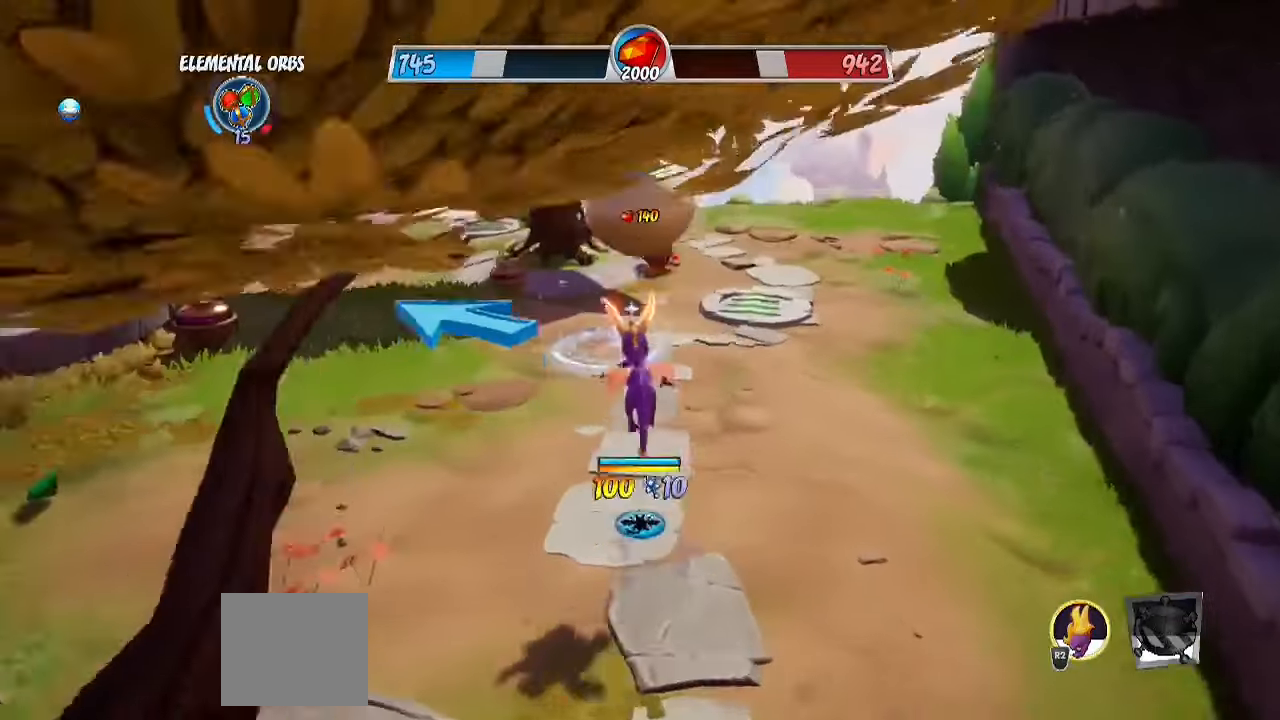
{"buttons": [], "left_stick": "up", "right_stick": "right", "events": [[117, "CROSS", "up"], [333, "R2", "up"], [367, "right_stick", "right"]]}
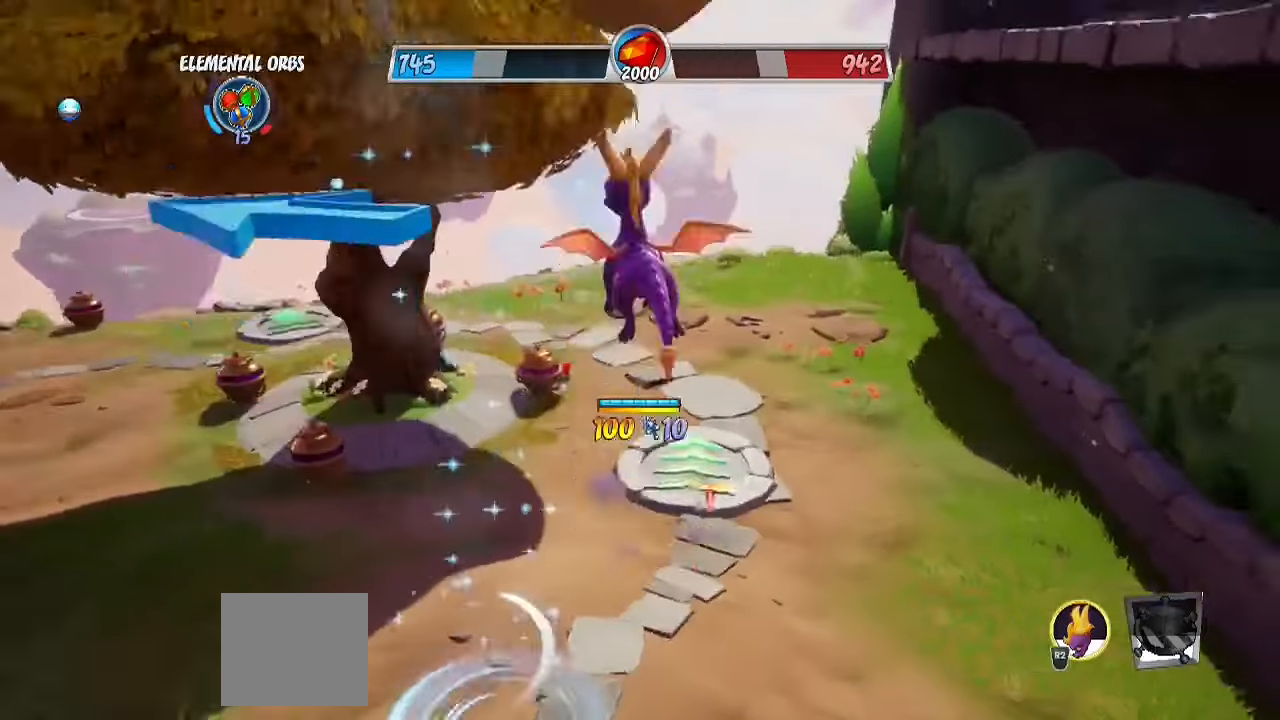
{"buttons": [], "left_stick": "up", "right_stick": "right", "events": []}
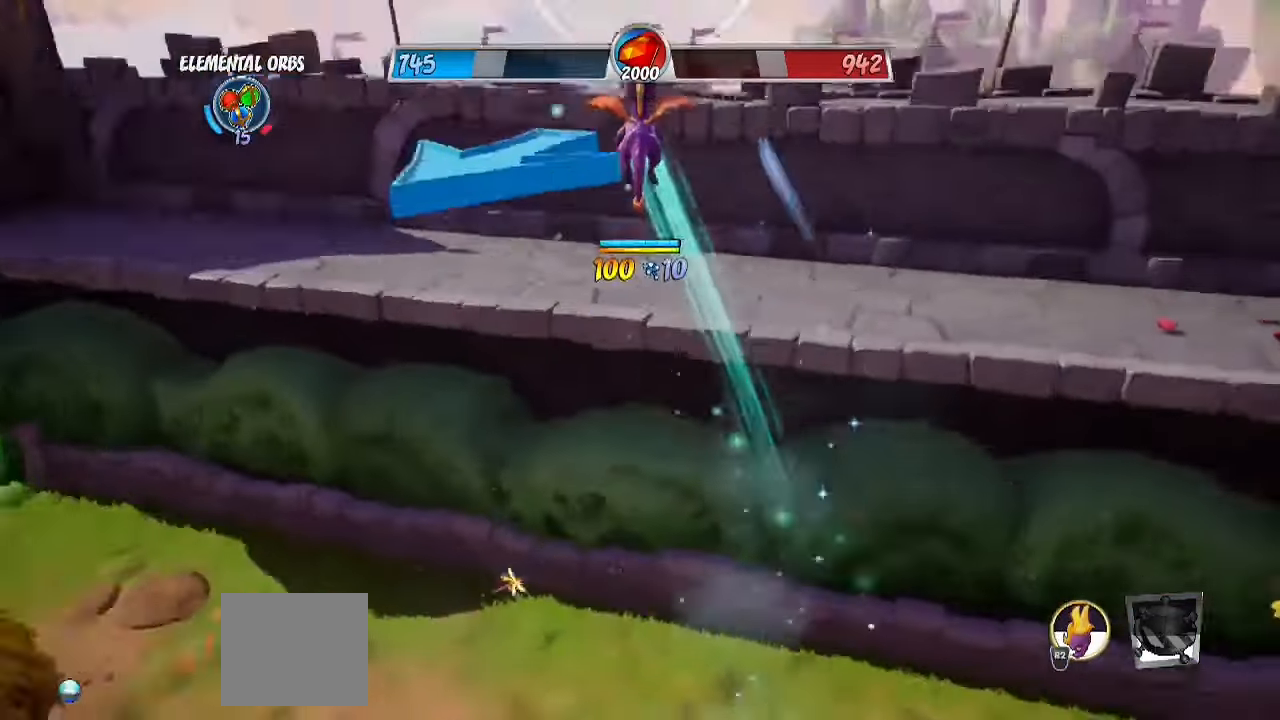
{"buttons": ["L1", "L2"], "left_stick": "up-right", "right_stick": "center", "events": [[167, "left_stick", "up-right"], [367, "right_stick", "center"], [433, "L1", "down"], [433, "L2", "down"]]}
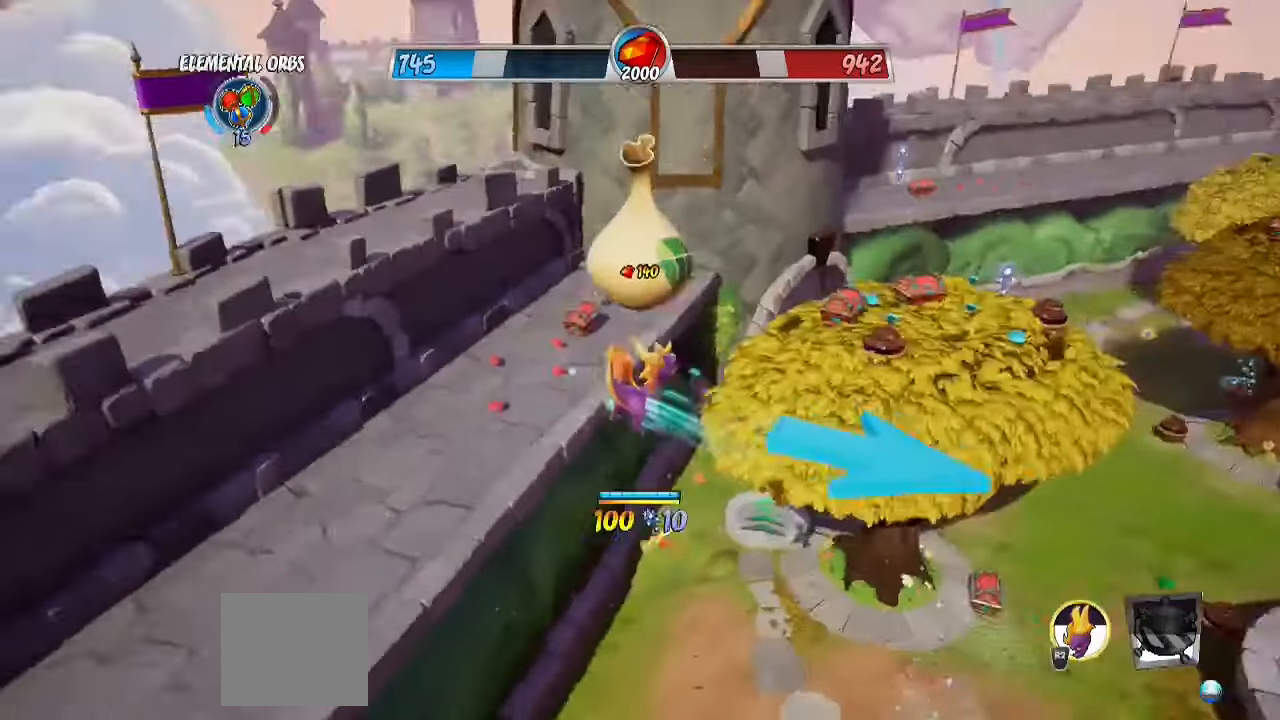
{"buttons": ["R2"], "left_stick": "up-left", "right_stick": "center", "events": [[33, "left_stick", "up"], [50, "CROSS", "down"], [50, "L1", "up"], [50, "L2", "up"], [200, "CROSS", "up"], [200, "left_stick", "up-left"], [317, "R2", "down"]]}
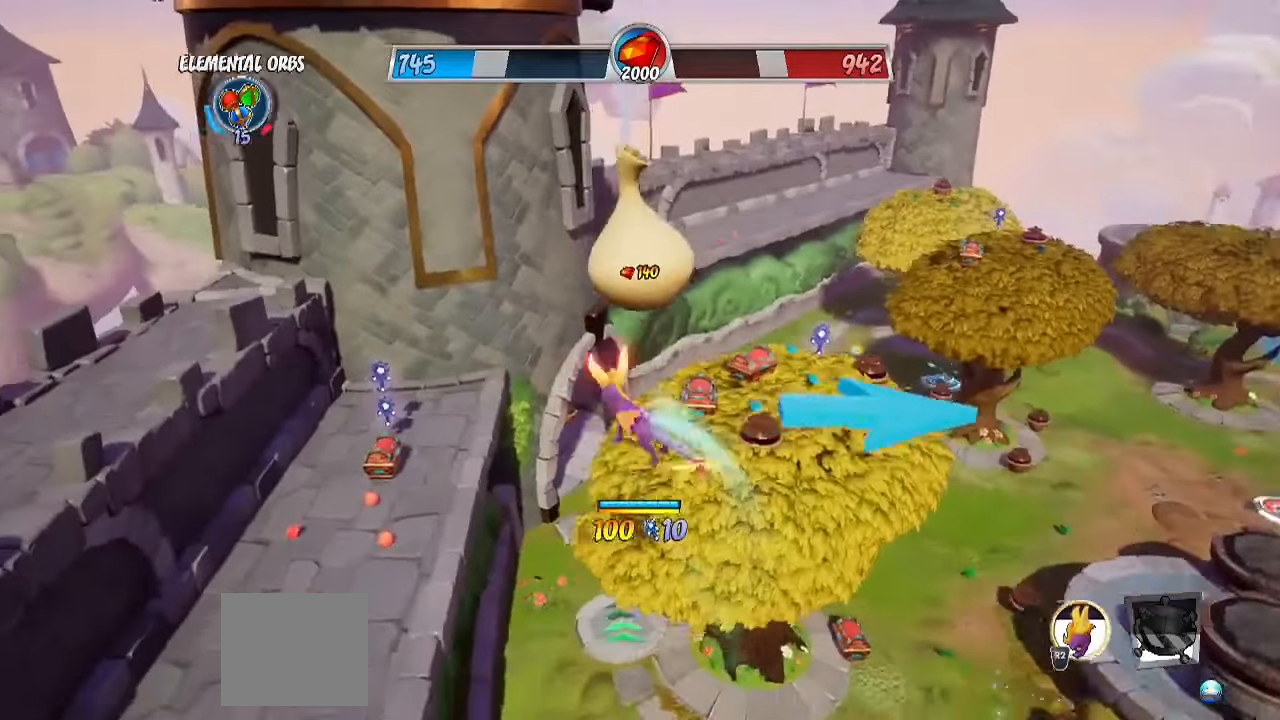
{"buttons": ["R2"], "left_stick": "up-left", "right_stick": "right", "events": [[333, "right_stick", "right"]]}
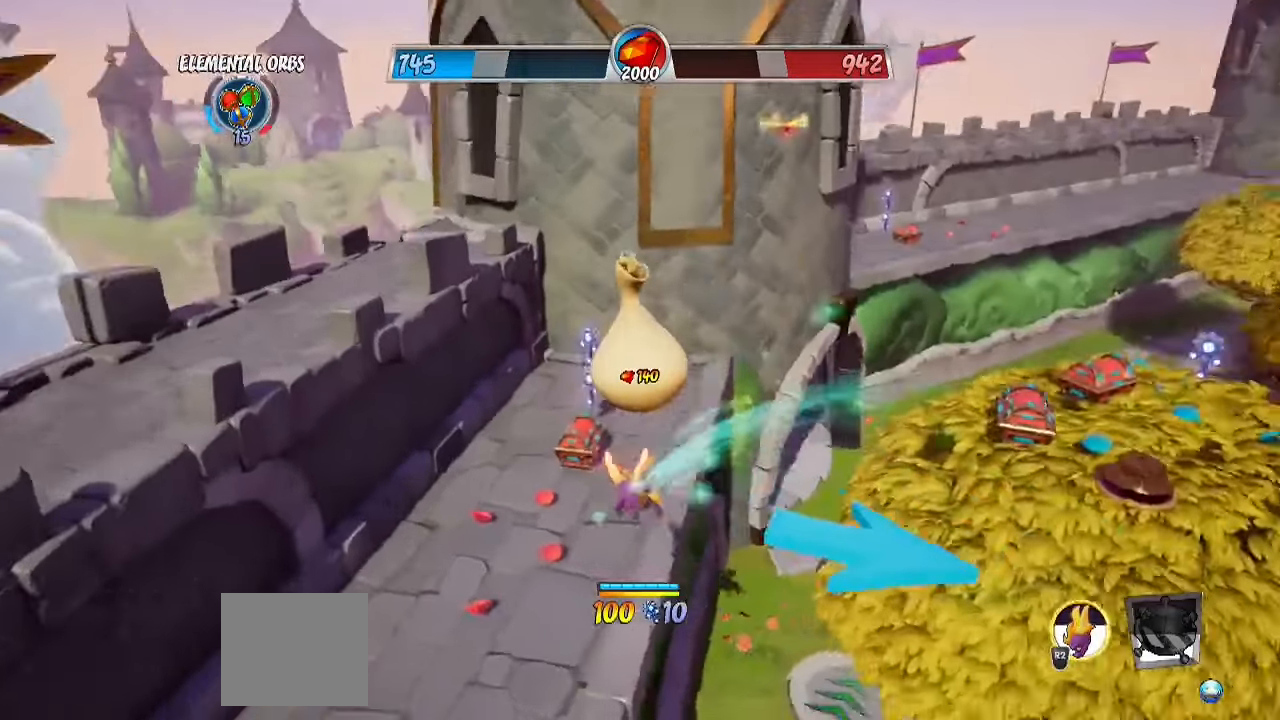
{"buttons": ["R2"], "left_stick": "up-left", "right_stick": "right", "events": [[67, "right_stick", "center"], [200, "CROSS", "down"], [317, "CROSS", "up"], [450, "right_stick", "right"]]}
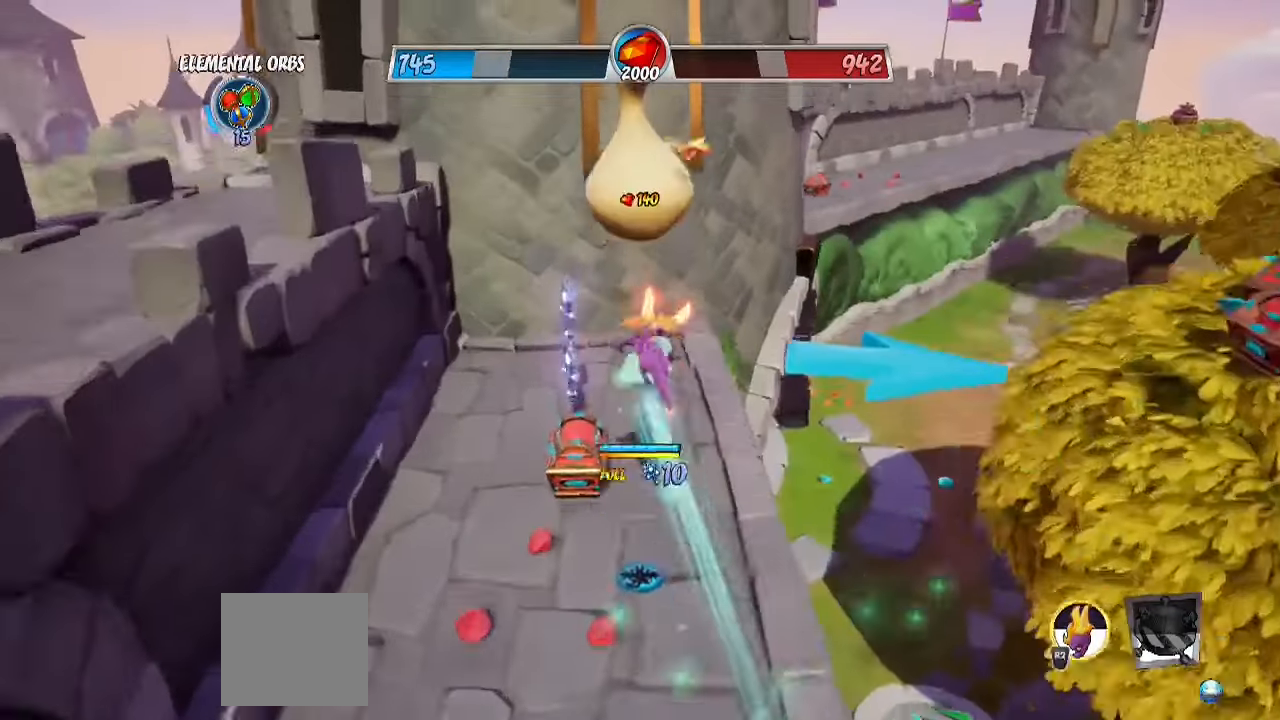
{"buttons": [], "left_stick": "up-right", "right_stick": "center", "events": [[167, "R2", "up"], [233, "left_stick", "down"], [300, "left_stick", "down-right"], [367, "right_stick", "center"], [433, "left_stick", "up-right"]]}
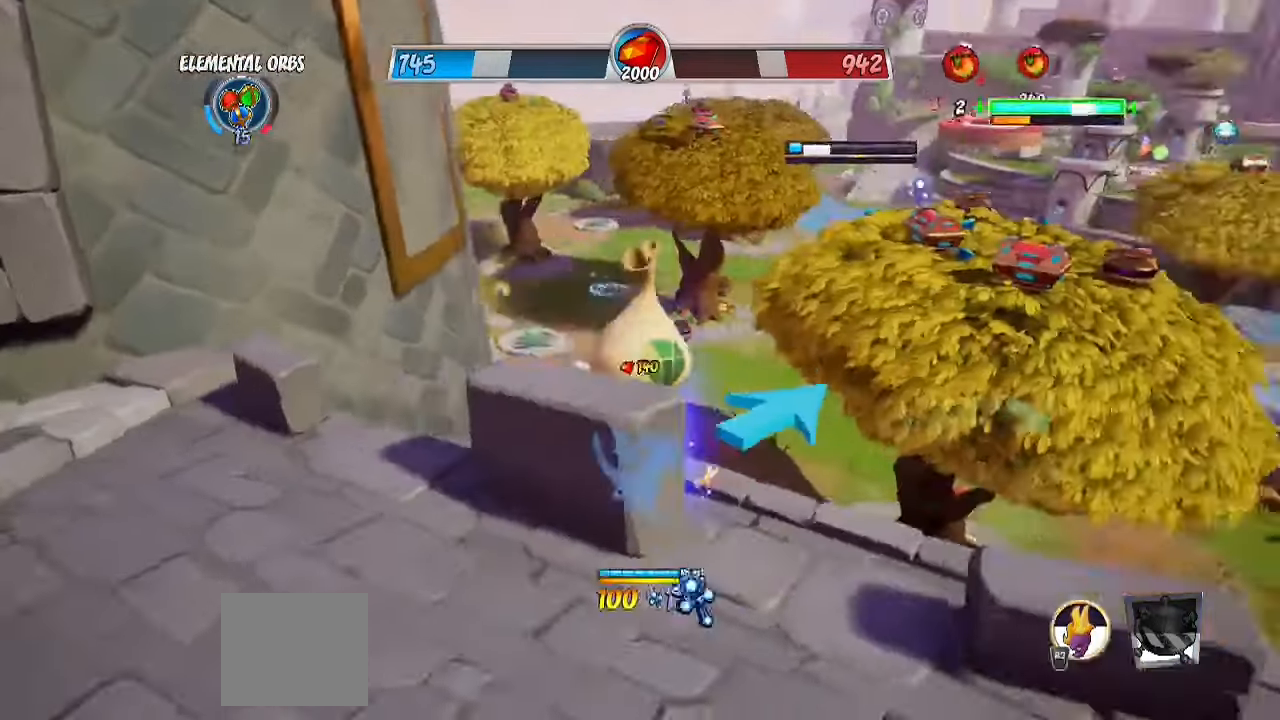
{"buttons": ["CROSS", "R2"], "left_stick": "up", "right_stick": "center", "events": [[33, "R2", "down"], [367, "CROSS", "down"], [433, "left_stick", "up"]]}
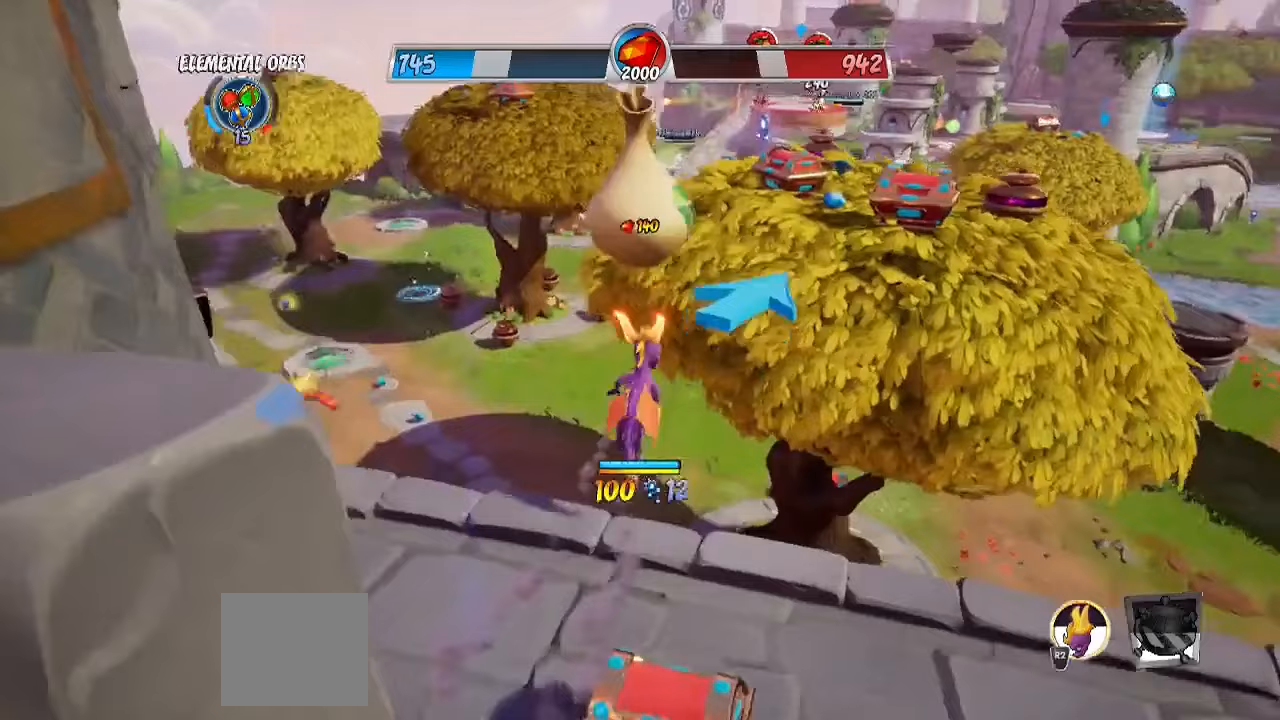
{"buttons": ["R2"], "left_stick": "up", "right_stick": "down-left", "events": [[183, "CROSS", "up"], [383, "right_stick", "down-left"]]}
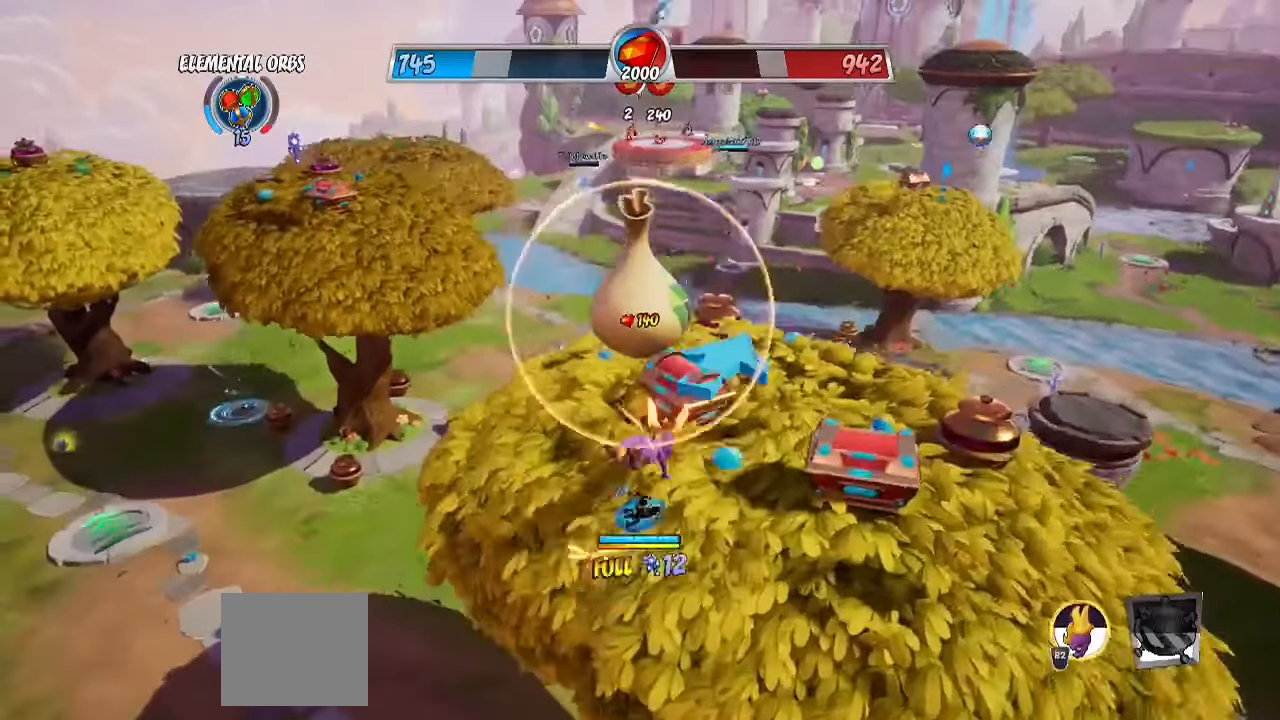
{"buttons": ["CROSS", "R2"], "left_stick": "up-left", "right_stick": "center", "events": [[150, "right_stick", "center"], [200, "left_stick", "up-left"], [217, "R2", "up"], [333, "R2", "down"], [500, "CROSS", "down"]]}
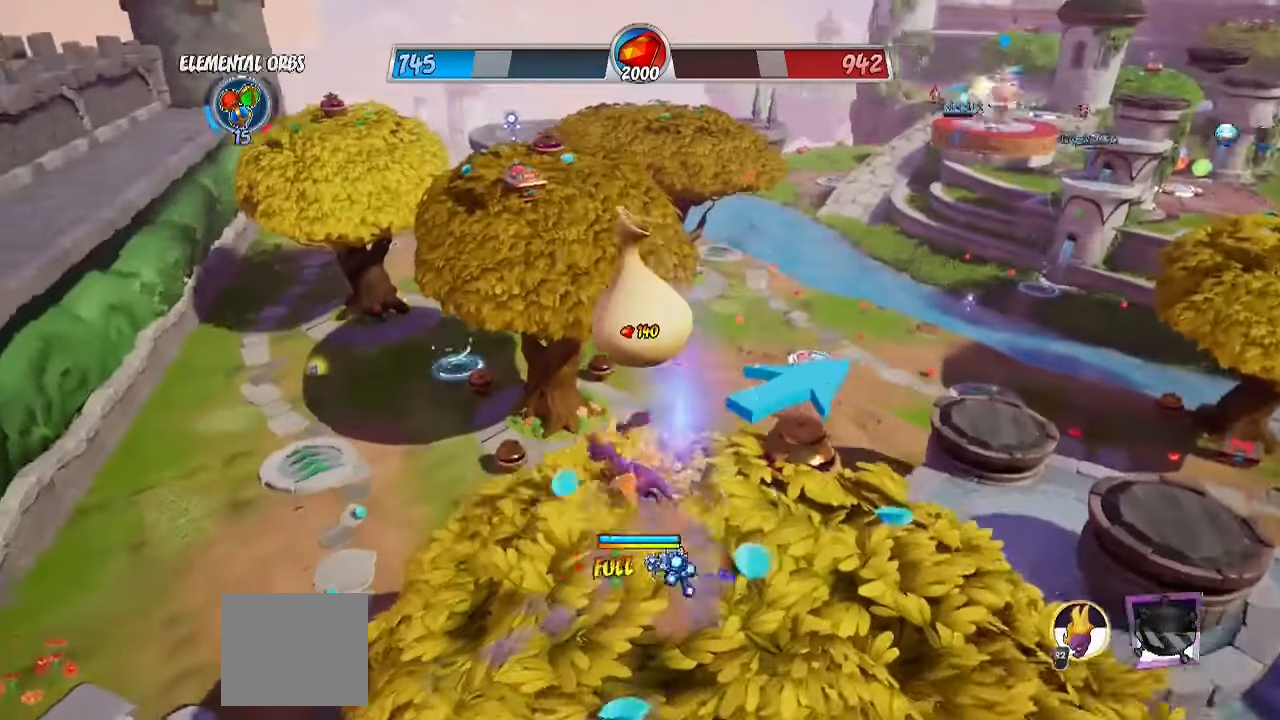
{"buttons": [], "left_stick": "up-left", "right_stick": "center", "events": [[433, "CROSS", "up"], [450, "R2", "up"]]}
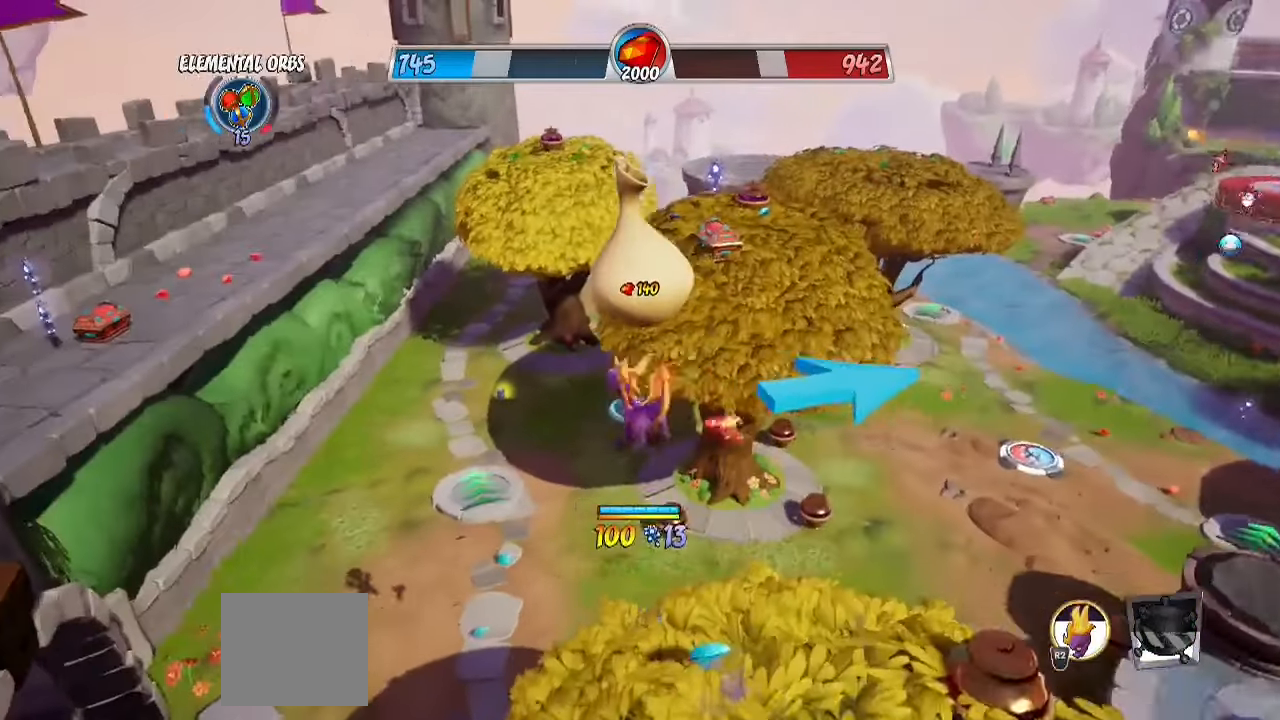
{"buttons": ["R2"], "left_stick": "up-left", "right_stick": "center", "events": [[17, "CROSS", "down"], [117, "R2", "down"], [233, "CROSS", "up"]]}
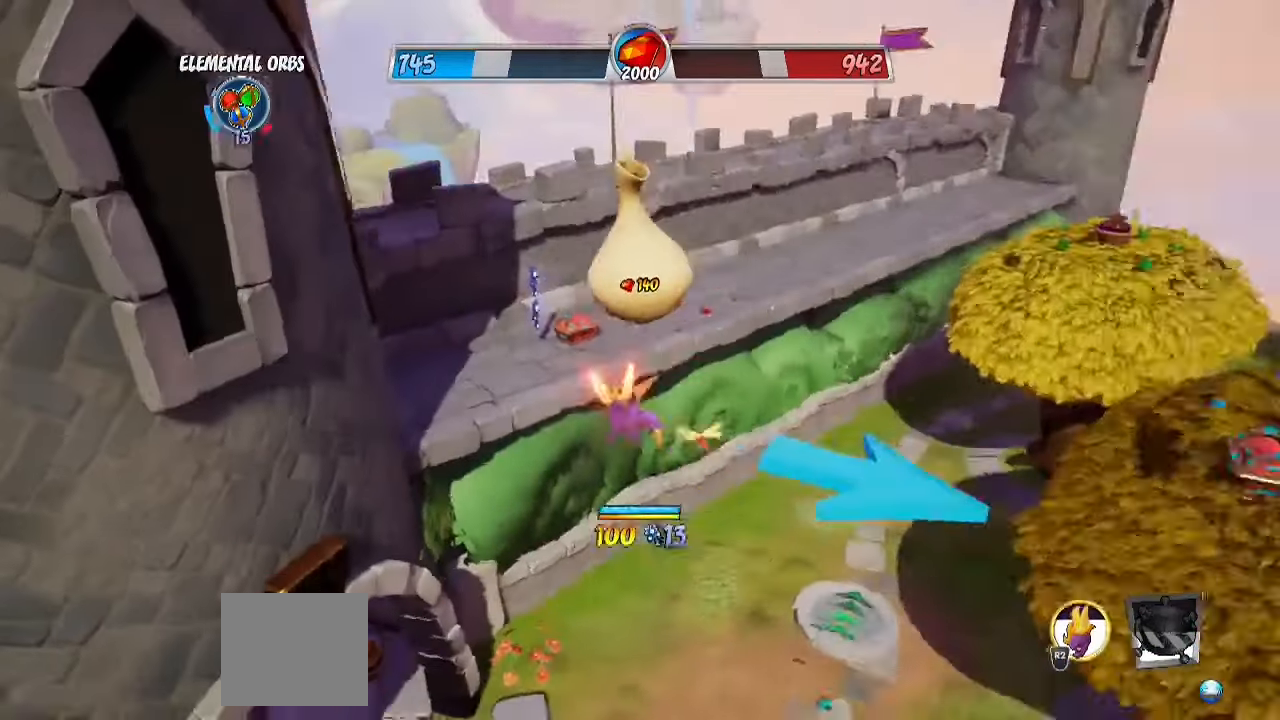
{"buttons": [], "left_stick": "up", "right_stick": "center", "events": [[133, "left_stick", "up"], [150, "CIRCLE", "down"], [333, "CIRCLE", "up"], [333, "R2", "up"]]}
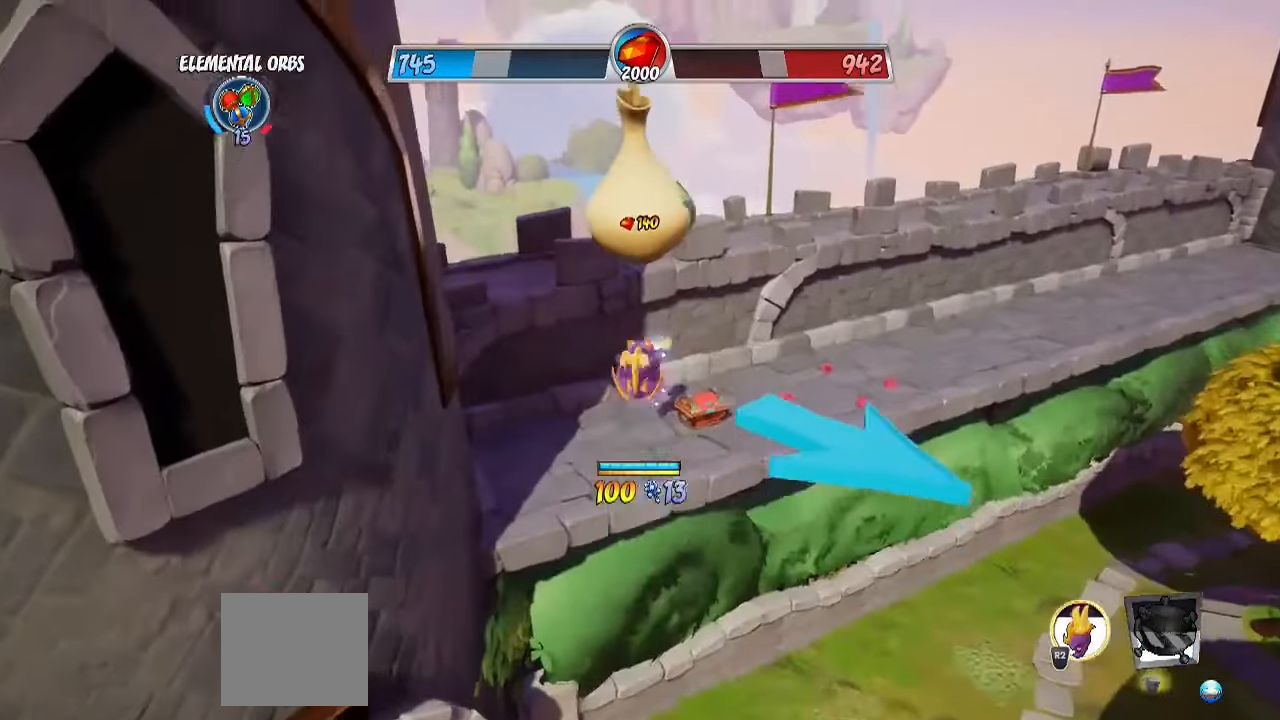
{"buttons": ["R2"], "left_stick": "up", "right_stick": "center", "events": [[117, "CIRCLE", "down"], [217, "CIRCLE", "up"], [317, "R2", "down"]]}
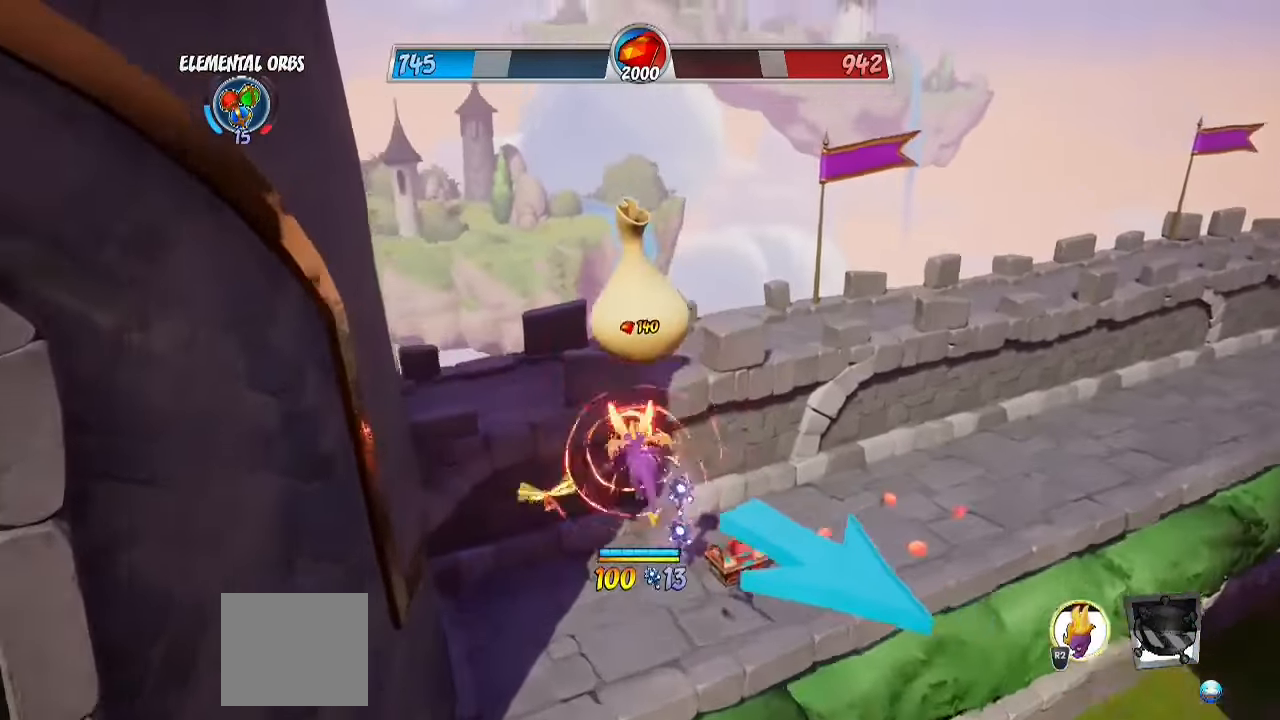
{"buttons": ["R2"], "left_stick": "up", "right_stick": "center", "events": [[17, "right_stick", "down-right"], [333, "right_stick", "right"], [467, "right_stick", "center"]]}
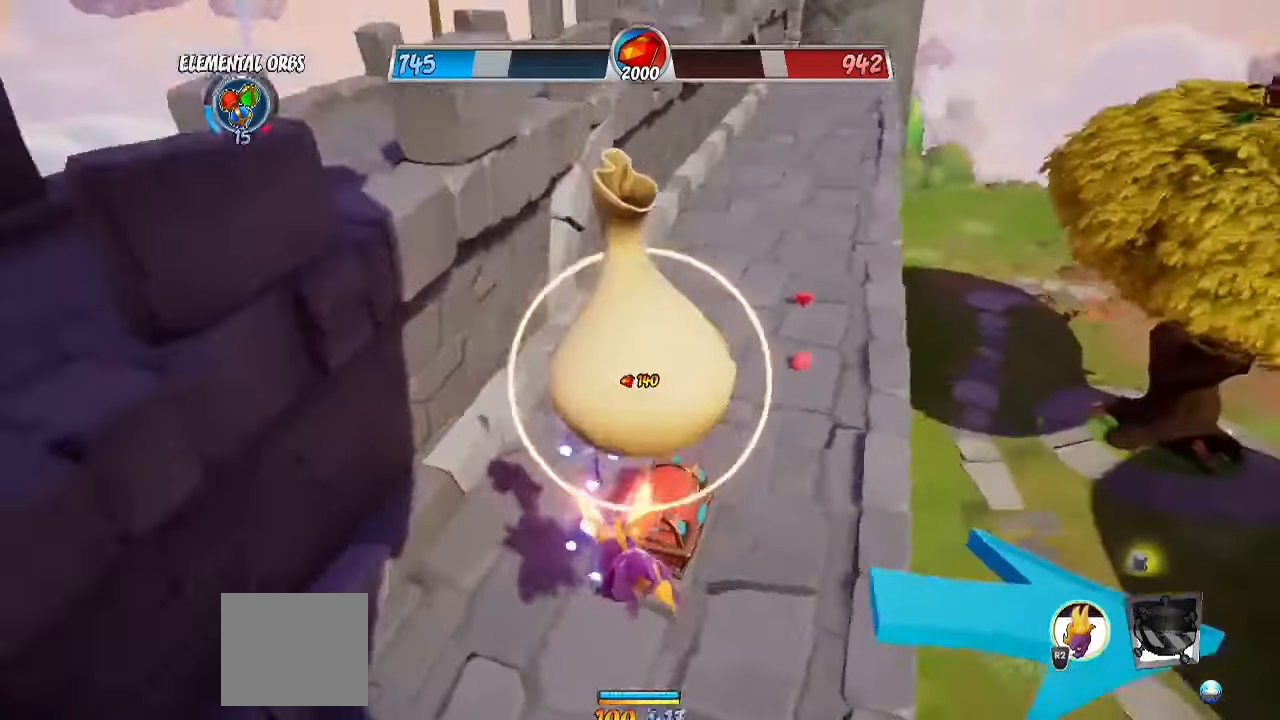
{"buttons": ["R2"], "left_stick": "up-right", "right_stick": "right", "events": [[133, "CROSS", "down"], [200, "left_stick", "up-right"], [283, "CROSS", "up"], [433, "right_stick", "right"]]}
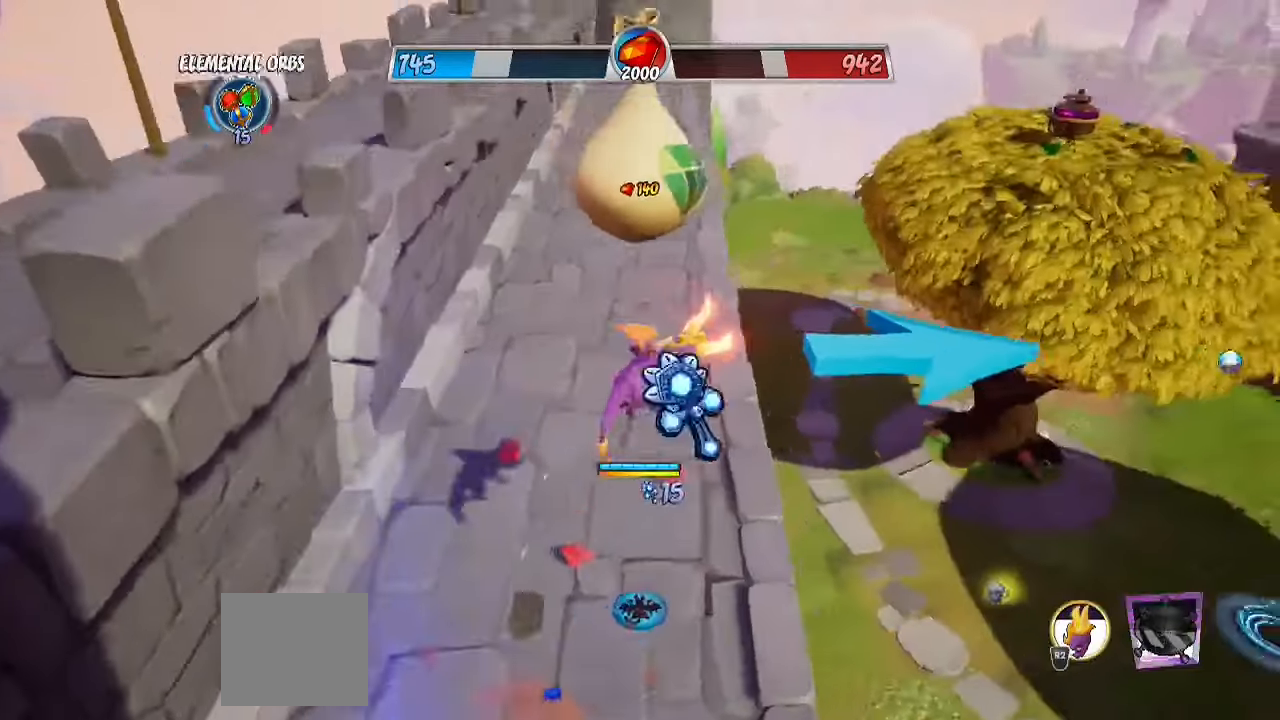
{"buttons": ["R2"], "left_stick": "up", "right_stick": "center", "events": [[417, "right_stick", "center"], [500, "left_stick", "up"]]}
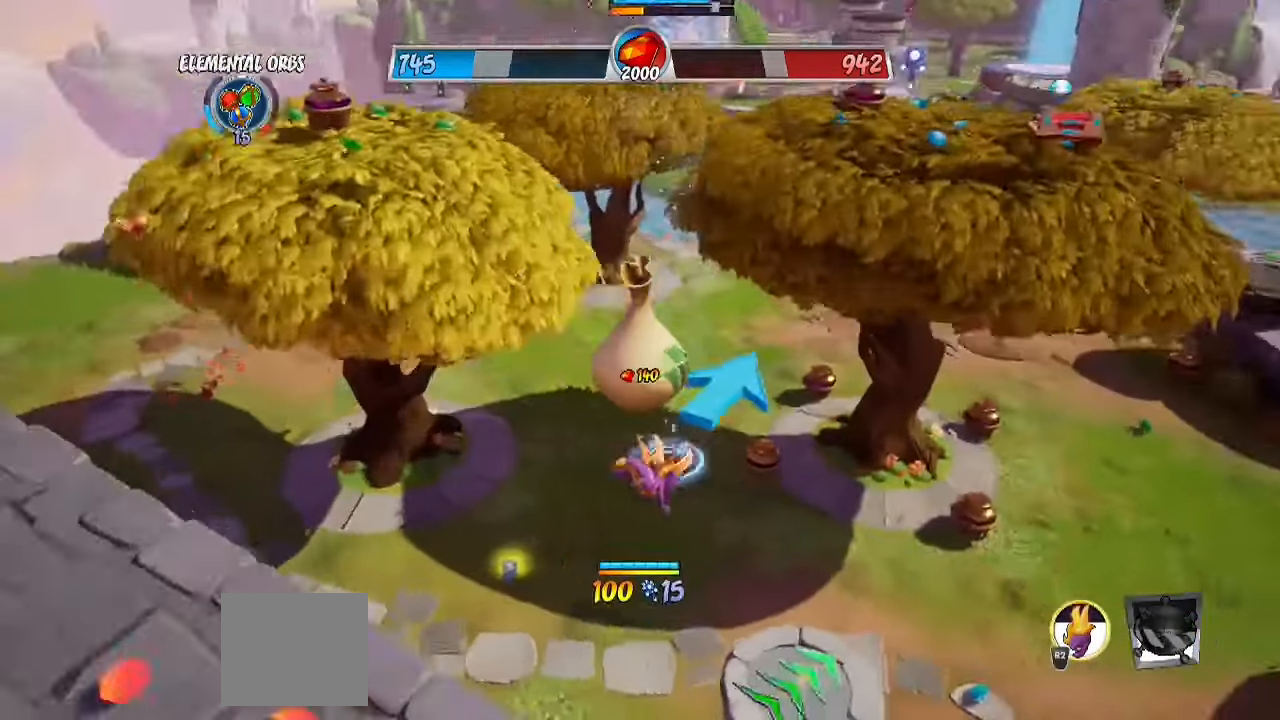
{"buttons": ["CROSS", "R2"], "left_stick": "up", "right_stick": "center", "events": [[267, "left_stick", "up-right"], [400, "CROSS", "down"], [467, "left_stick", "up"]]}
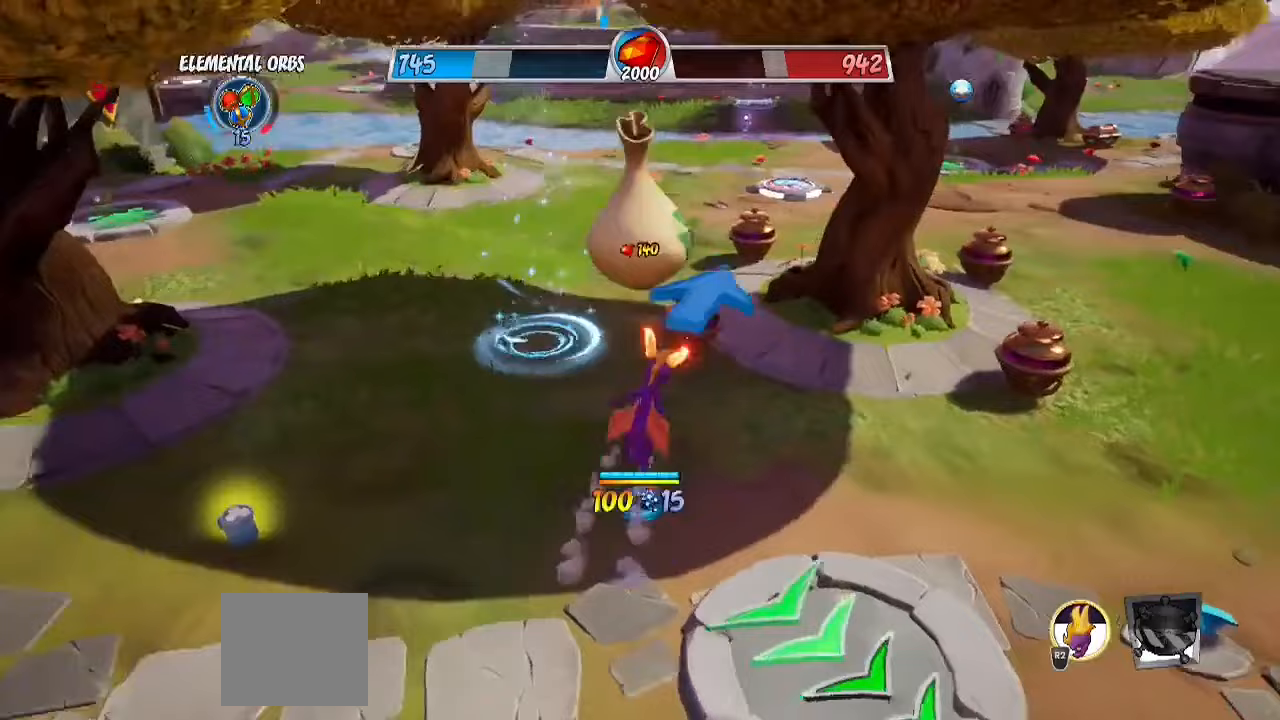
{"buttons": ["R2"], "left_stick": "up", "right_stick": "center", "events": [[33, "CROSS", "up"]]}
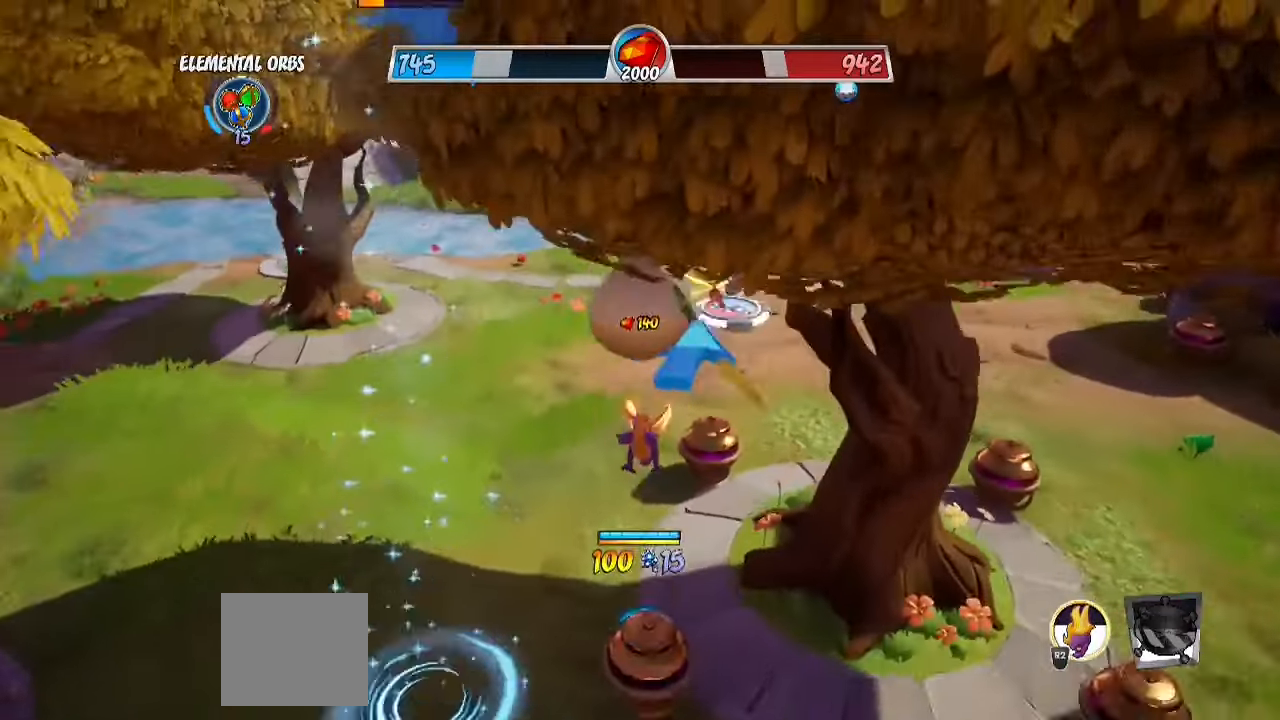
{"buttons": ["R2"], "left_stick": "up", "right_stick": "center", "events": [[300, "CROSS", "down"], [450, "CROSS", "up"]]}
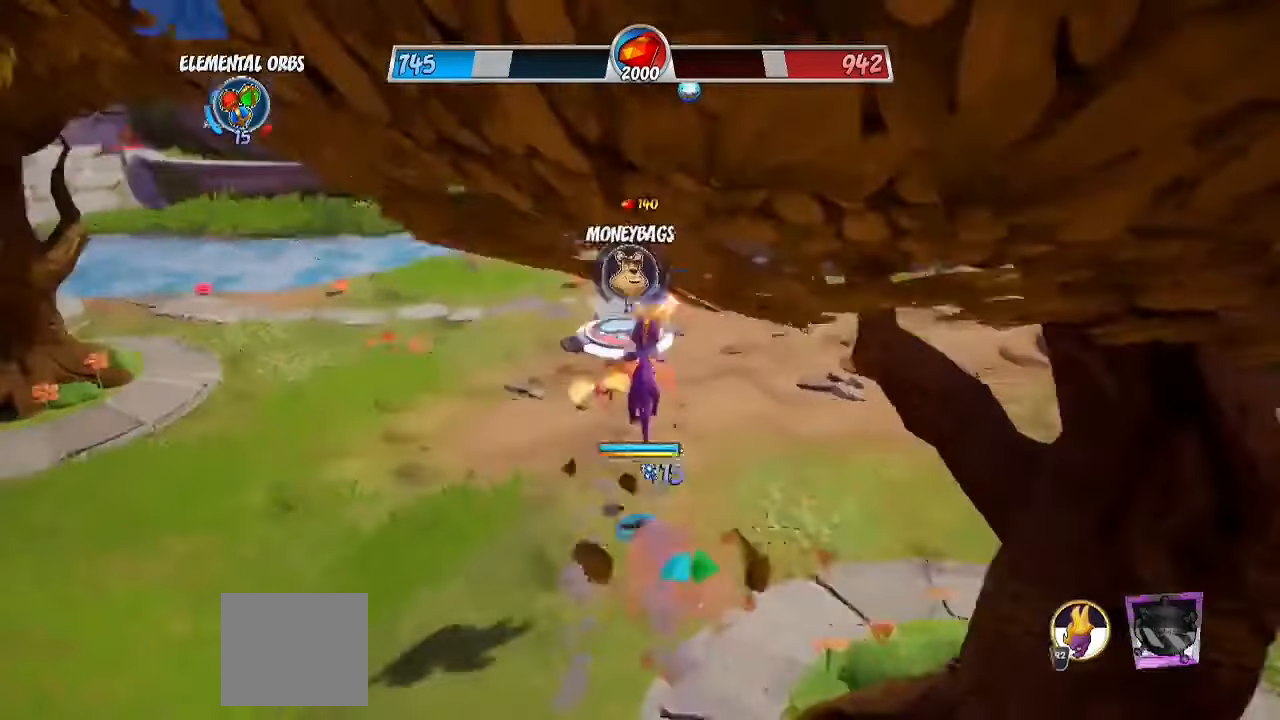
{"buttons": ["R2"], "left_stick": "up-right", "right_stick": "center", "events": [[483, "left_stick", "up-right"]]}
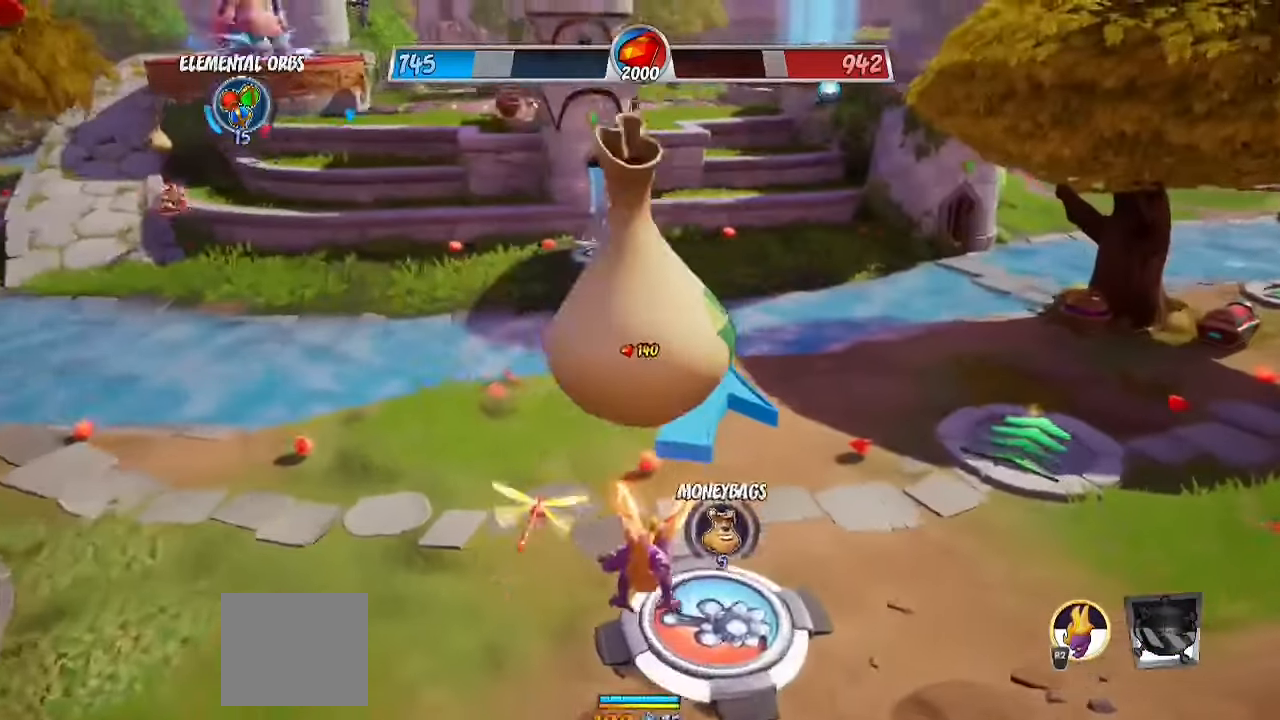
{"buttons": ["R2"], "left_stick": "up", "right_stick": "center", "events": [[183, "CROSS", "down"], [300, "CROSS", "up"], [483, "left_stick", "up"]]}
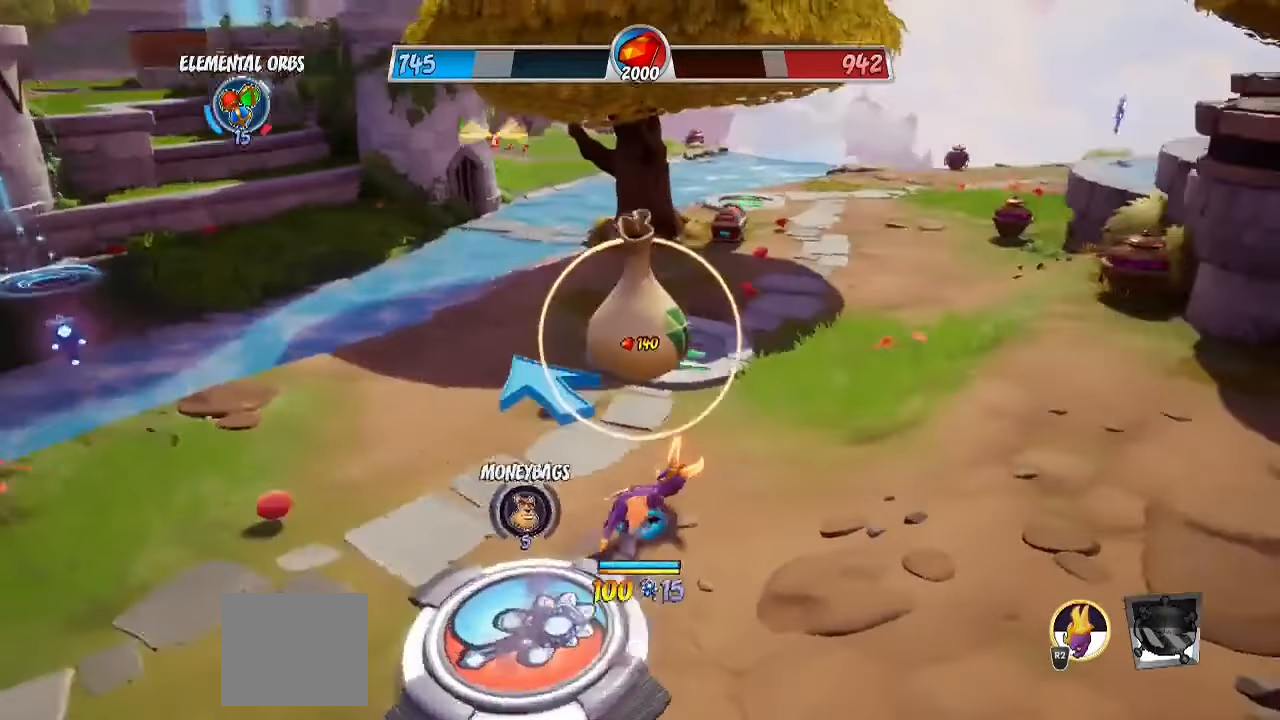
{"buttons": ["R2"], "left_stick": "up-left", "right_stick": "down-left", "events": [[117, "left_stick", "up-left"], [150, "CROSS", "down"], [233, "CROSS", "up"], [317, "right_stick", "down-left"]]}
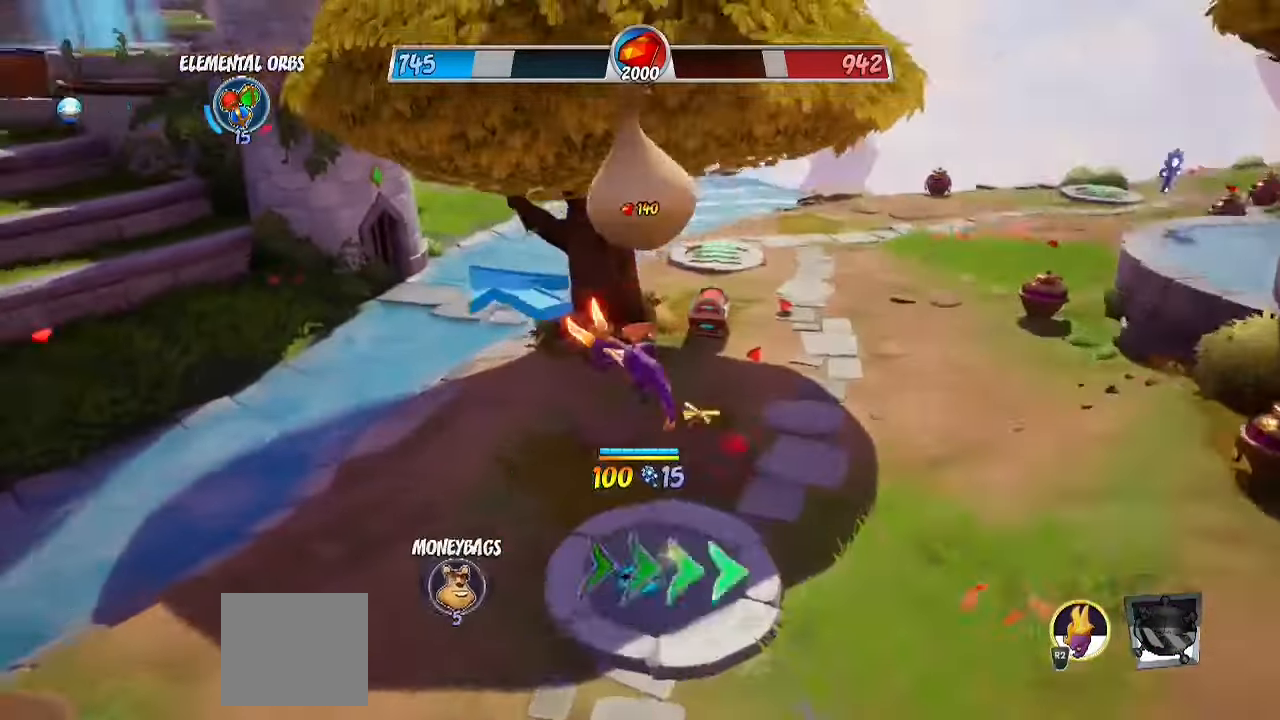
{"buttons": ["R2"], "left_stick": "up-left", "right_stick": "center", "events": [[50, "right_stick", "center"]]}
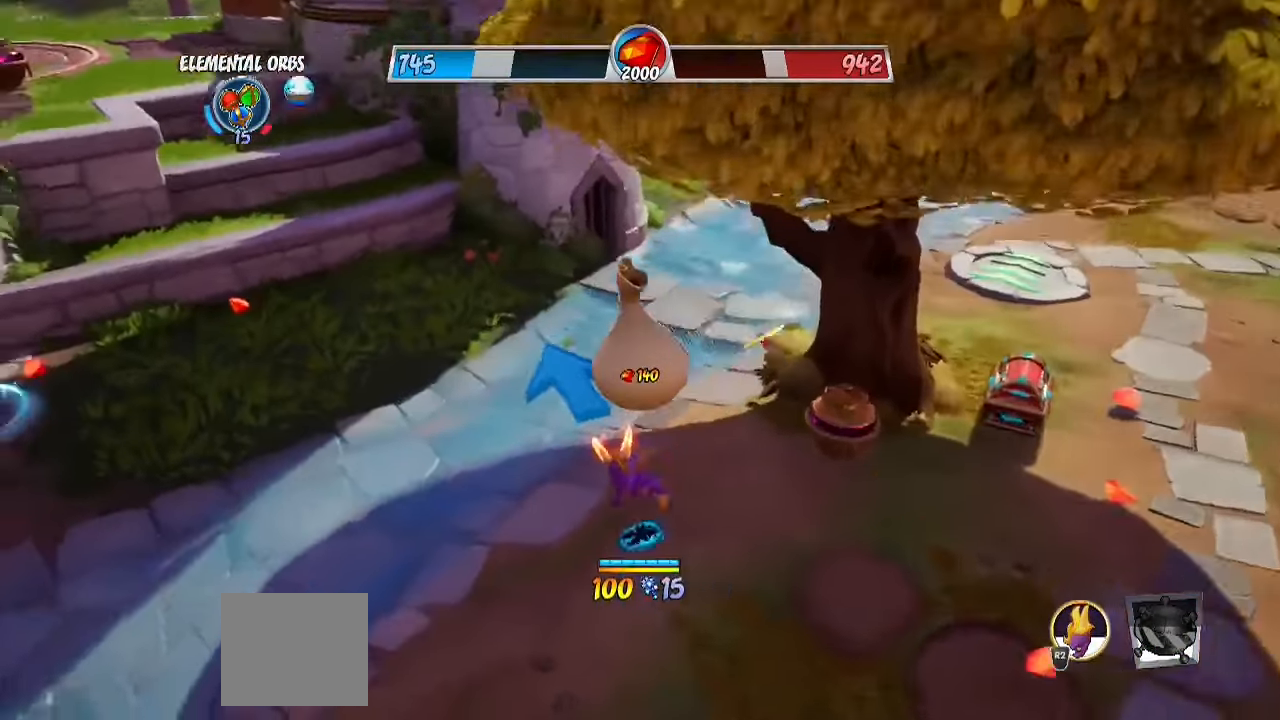
{"buttons": ["R2"], "left_stick": "up-left", "right_stick": "center", "events": [[117, "CROSS", "down"], [400, "CROSS", "up"]]}
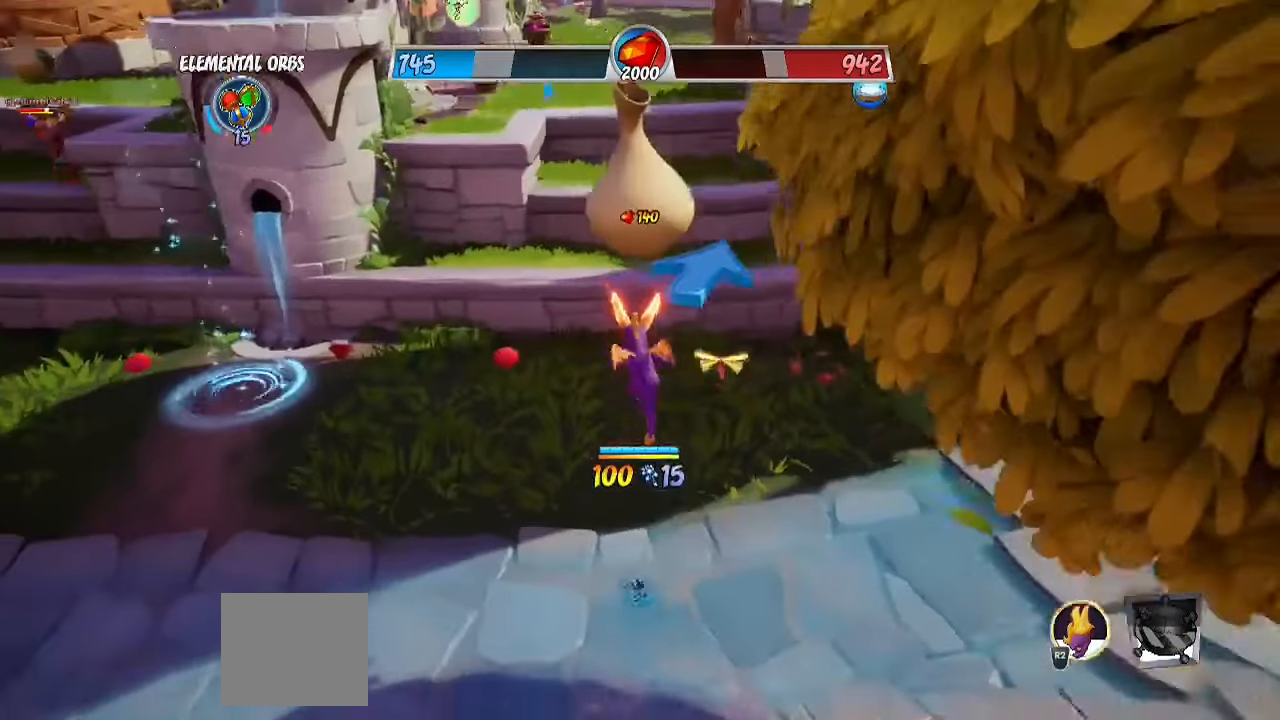
{"buttons": [], "left_stick": "up-left", "right_stick": "center", "events": [[33, "CROSS", "down"], [267, "CROSS", "up"], [267, "R2", "up"], [367, "CIRCLE", "down"], [500, "CIRCLE", "up"]]}
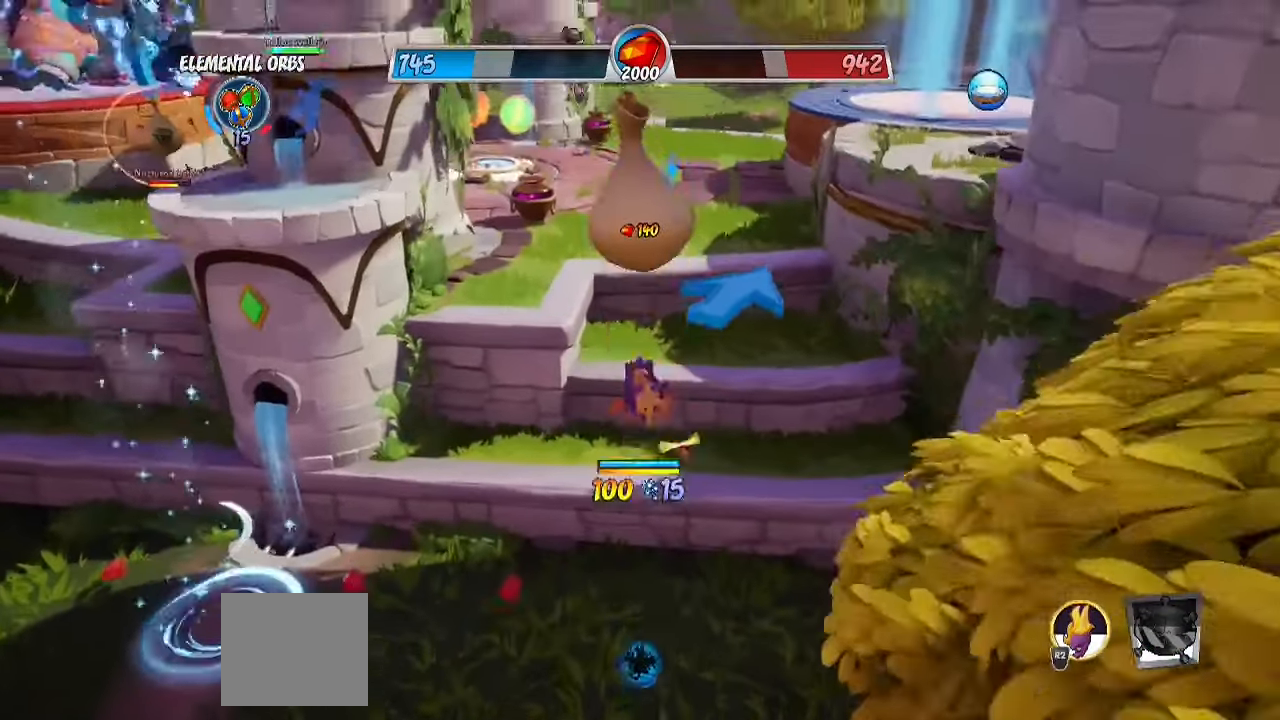
{"buttons": [], "left_stick": "up-left", "right_stick": "center", "events": [[317, "CIRCLE", "down"], [450, "CIRCLE", "up"]]}
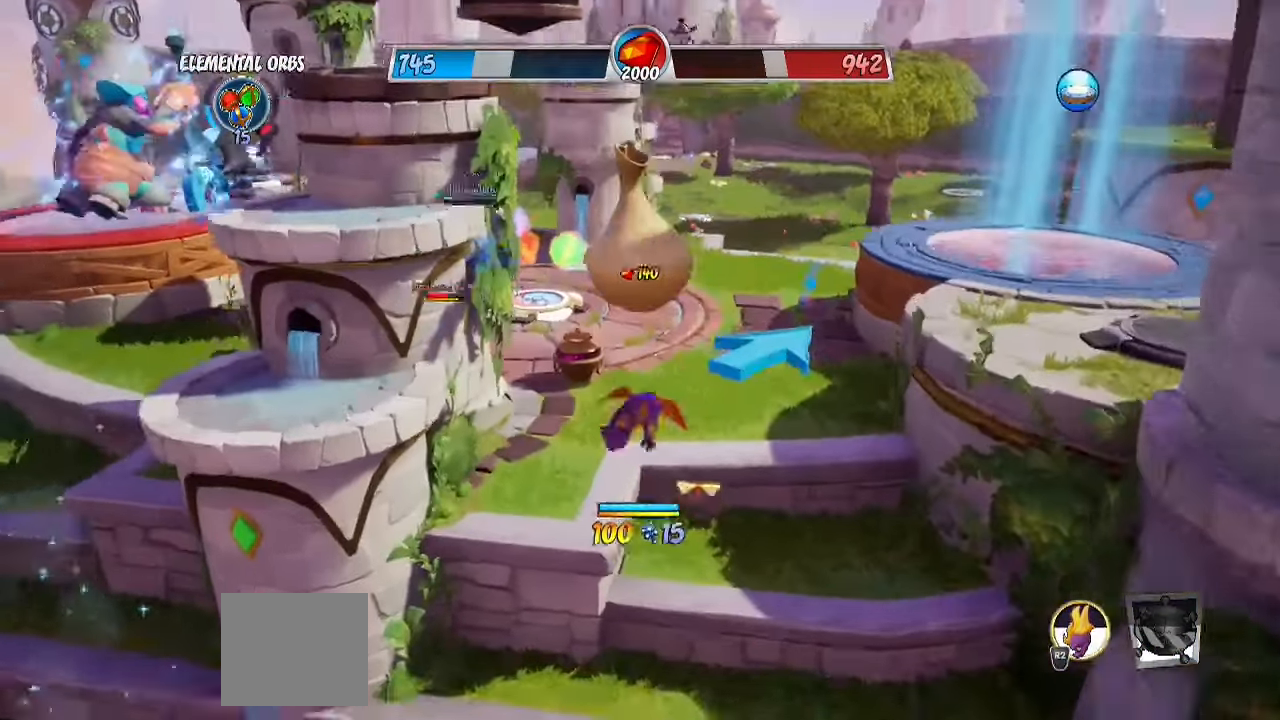
{"buttons": [], "left_stick": "down-left", "right_stick": "center", "events": [[67, "right_stick", "down-left"], [150, "left_stick", "down-left"], [183, "right_stick", "center"]]}